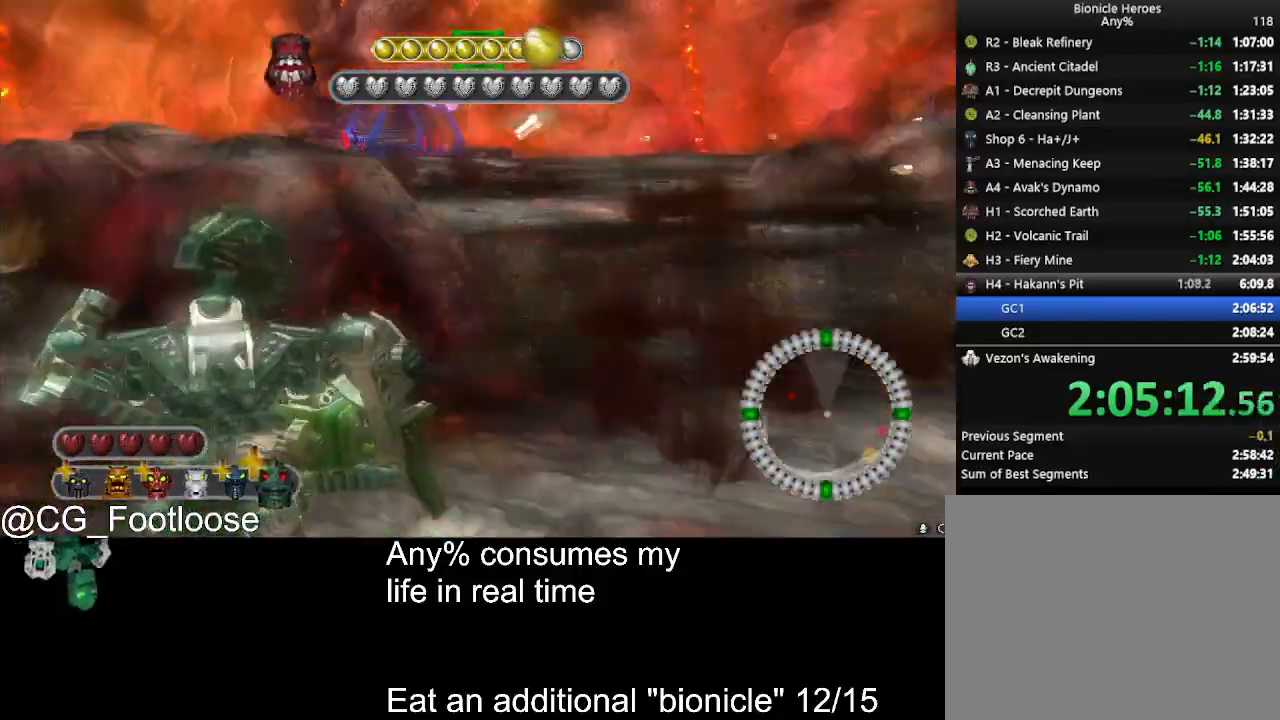
Gameplay with keyboard and mouse; each line is a JSON object with the keys and mouse buttons held at the frame after it. "events" lists presses ("down") and releases ("up") of "1", "a", "d", "down", "escape", "left", "q", "return", "right", "s", "space", "up", "w", "mouse_left", "mouse_wheel_up" and "mouse_wheel_down" between this image and that frame as [ms after this image, input, new state], when the widget could be followed in between. "mouse_left", "mouse_wheel_up", "mouse_wheel_down" = the "left", "wheel_up", "wheel_down" buttons of the "mouse" list. No other keys are recorded. Not read: mouse_move.
{"keys": ["d", "s"], "mouse": [], "events": [[150, "mouse_wheel_up", "down"], [183, "mouse_wheel_up", "up"]]}
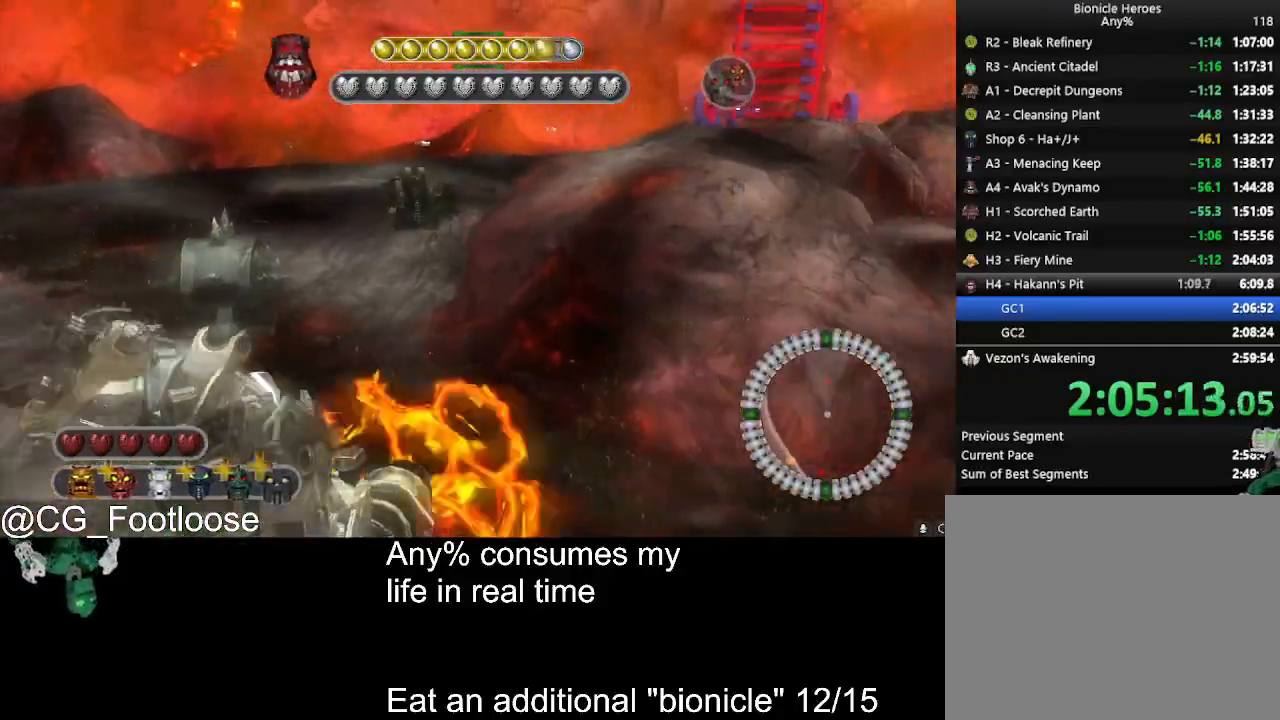
{"keys": ["a"], "mouse": [], "events": [[16, "a", "down"], [16, "d", "up"], [16, "mouse_left", "down"], [116, "mouse_left", "up"], [350, "s", "up"], [433, "mouse_left", "down"], [483, "mouse_left", "up"]]}
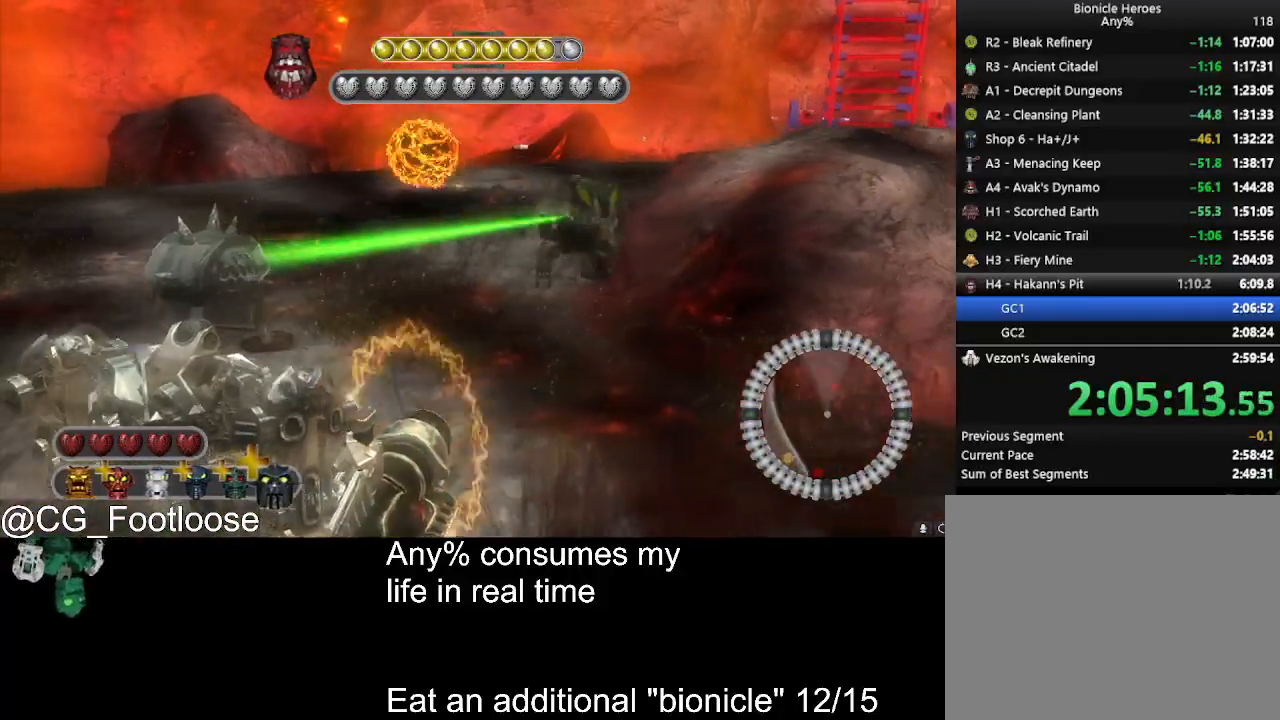
{"keys": ["a", "w"], "mouse": [], "events": [[83, "mouse_left", "down"], [183, "mouse_left", "up"], [216, "mouse_left", "down"], [266, "w", "down"], [316, "mouse_left", "up"]]}
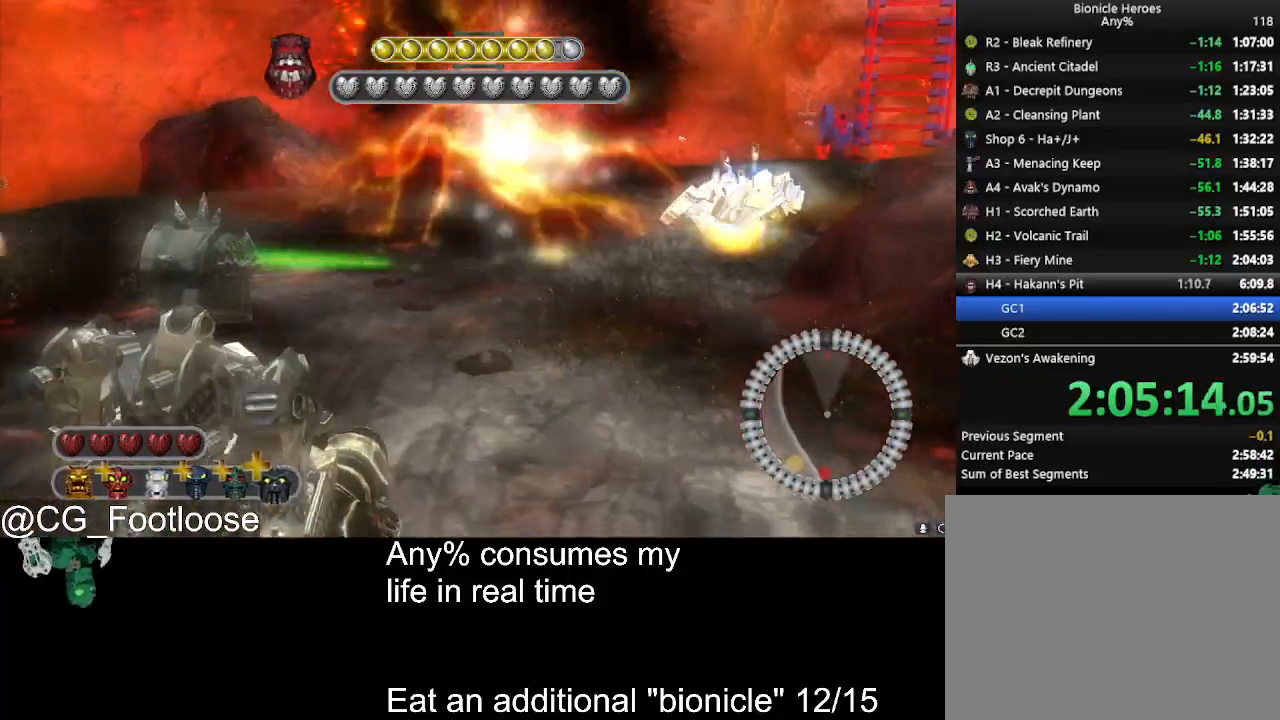
{"keys": ["a", "w"], "mouse": [], "events": [[100, "mouse_wheel_down", "down"], [150, "mouse_wheel_down", "up"], [183, "a", "up"], [383, "a", "down"]]}
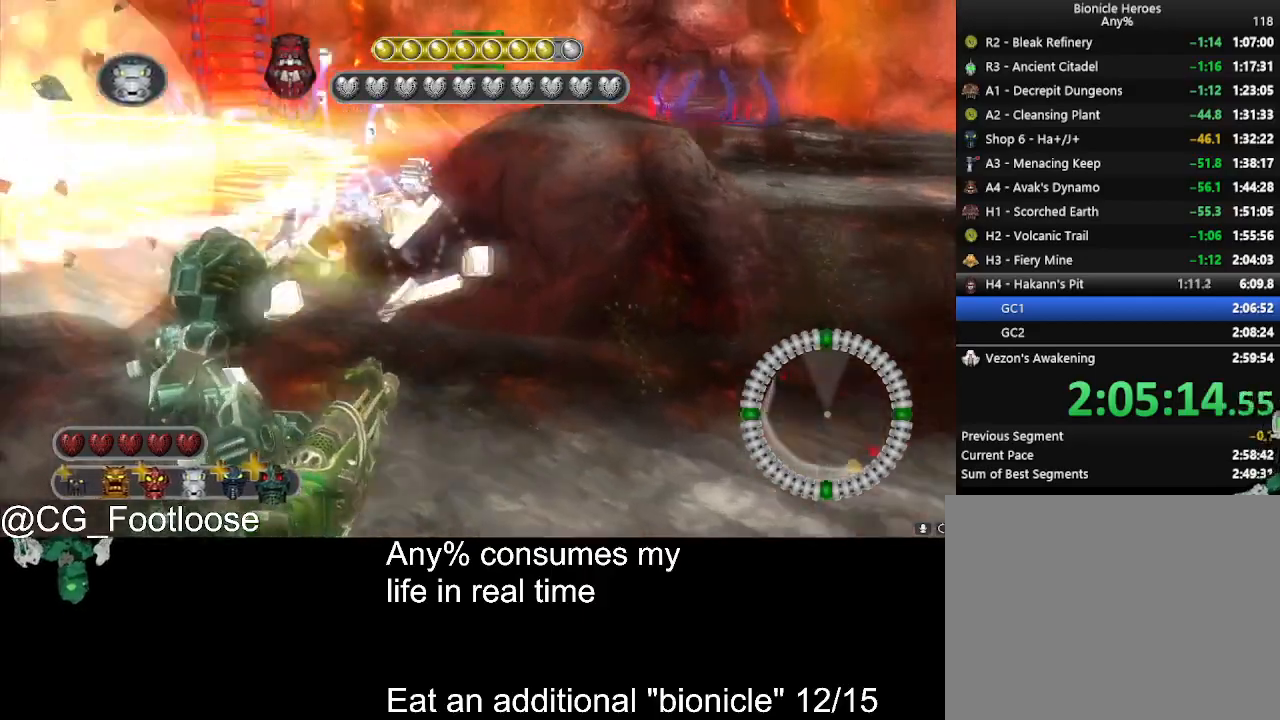
{"keys": ["d", "w"], "mouse": [], "events": [[483, "a", "up"], [483, "d", "down"]]}
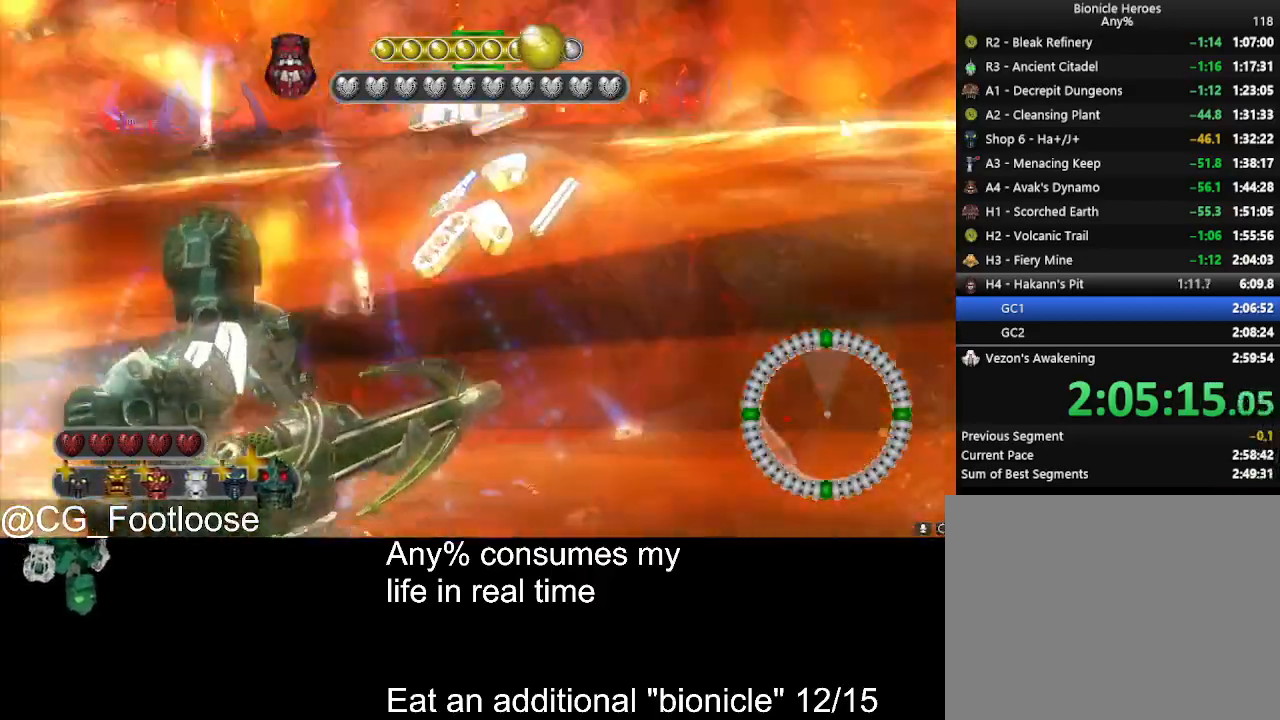
{"keys": ["d", "w"], "mouse": [], "events": []}
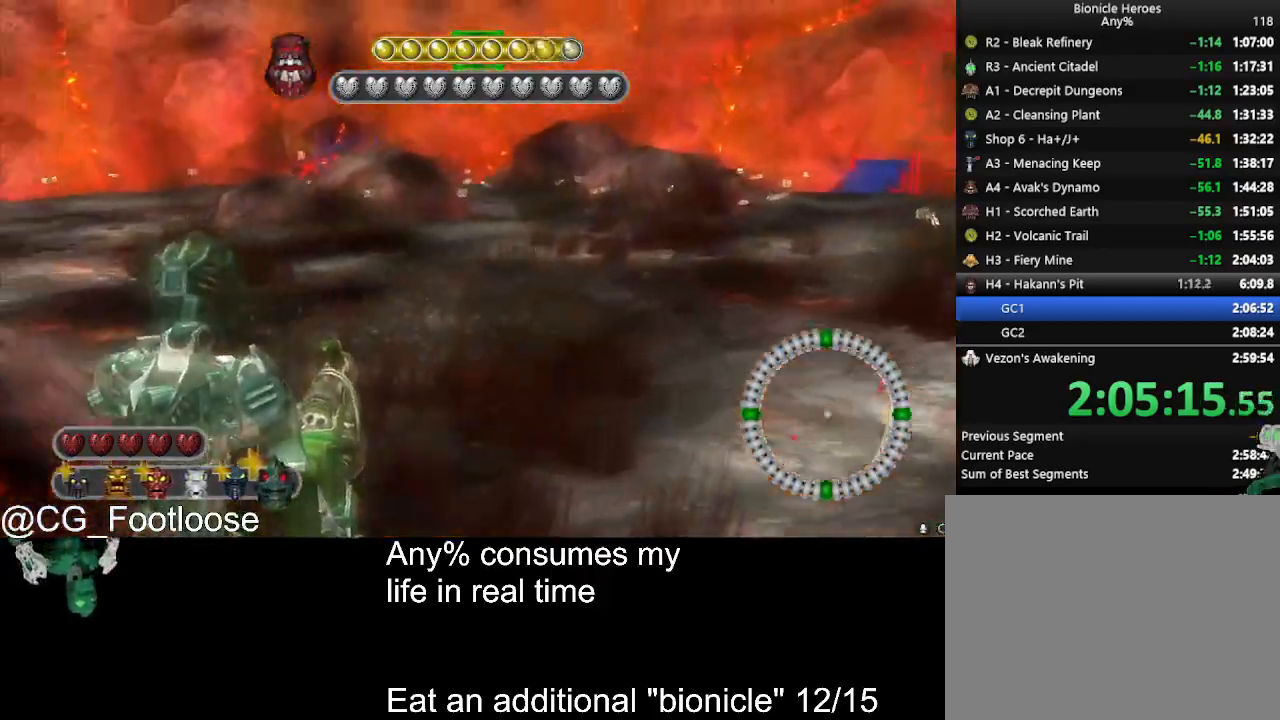
{"keys": ["d", "s"], "mouse": [], "events": [[150, "mouse_wheel_up", "down"], [150, "w", "up"], [183, "mouse_wheel_up", "up"], [283, "s", "down"], [416, "mouse_left", "down"], [466, "mouse_left", "up"]]}
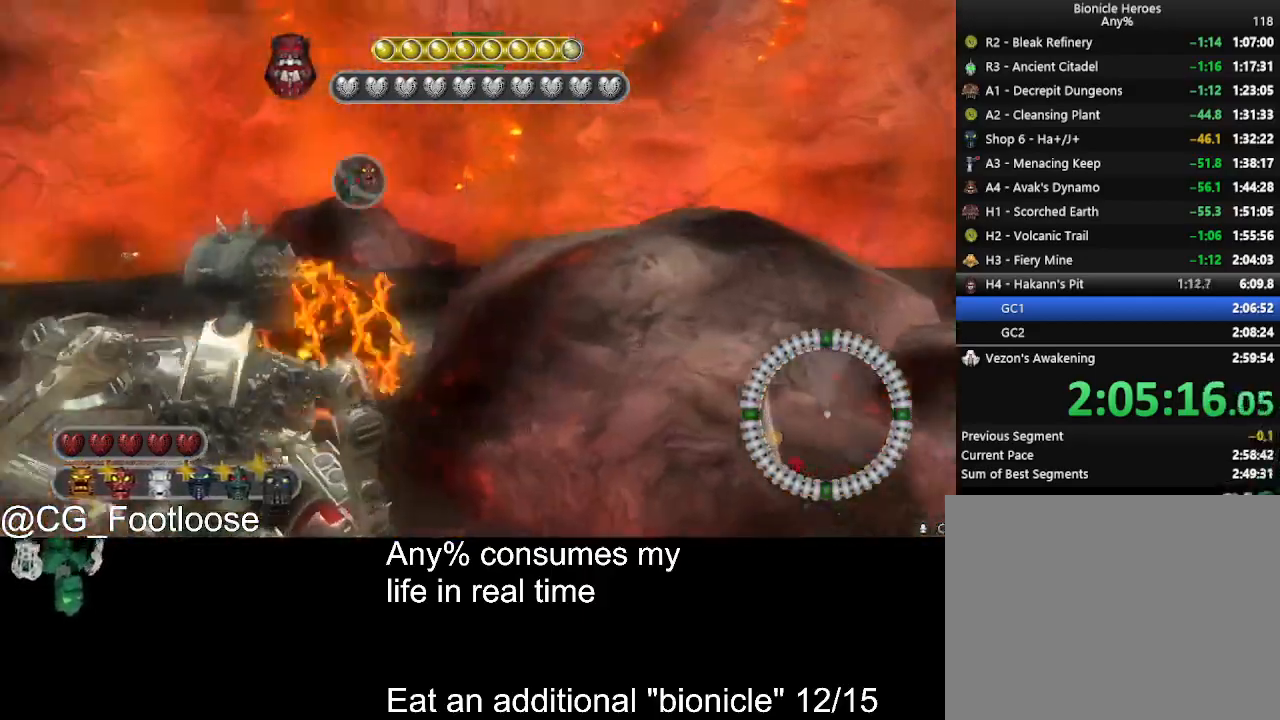
{"keys": ["d", "s"], "mouse": [], "events": []}
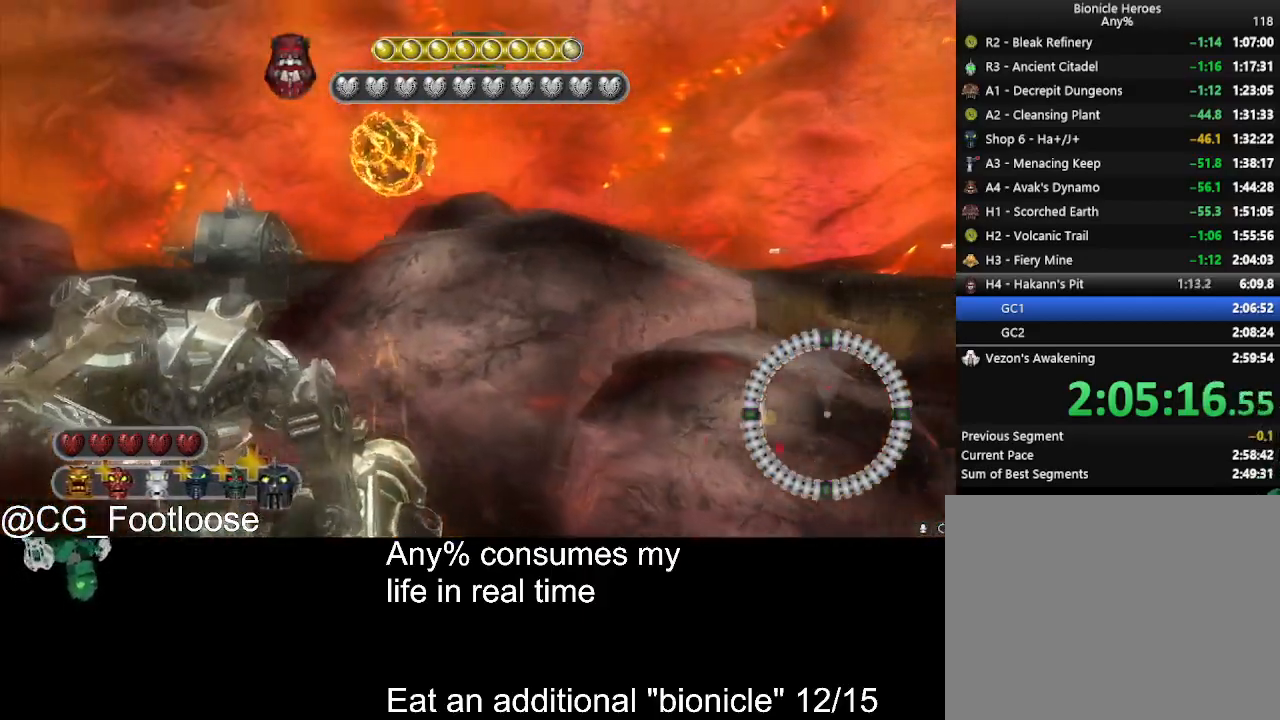
{"keys": ["d", "s"], "mouse": ["left"], "events": [[166, "mouse_left", "down"], [316, "mouse_left", "up"], [400, "mouse_left", "down"]]}
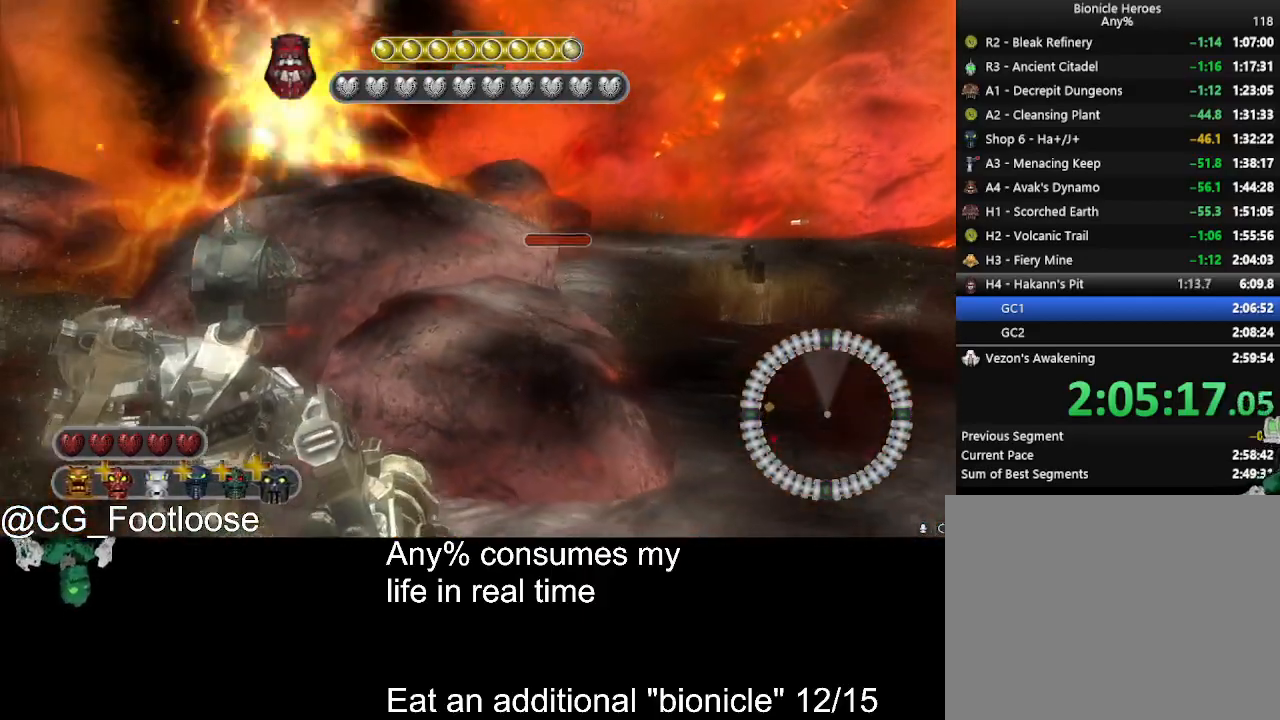
{"keys": ["d", "w"], "mouse": [], "events": [[50, "mouse_left", "up"], [150, "s", "up"], [283, "w", "down"], [383, "mouse_wheel_down", "down"], [416, "mouse_wheel_down", "up"]]}
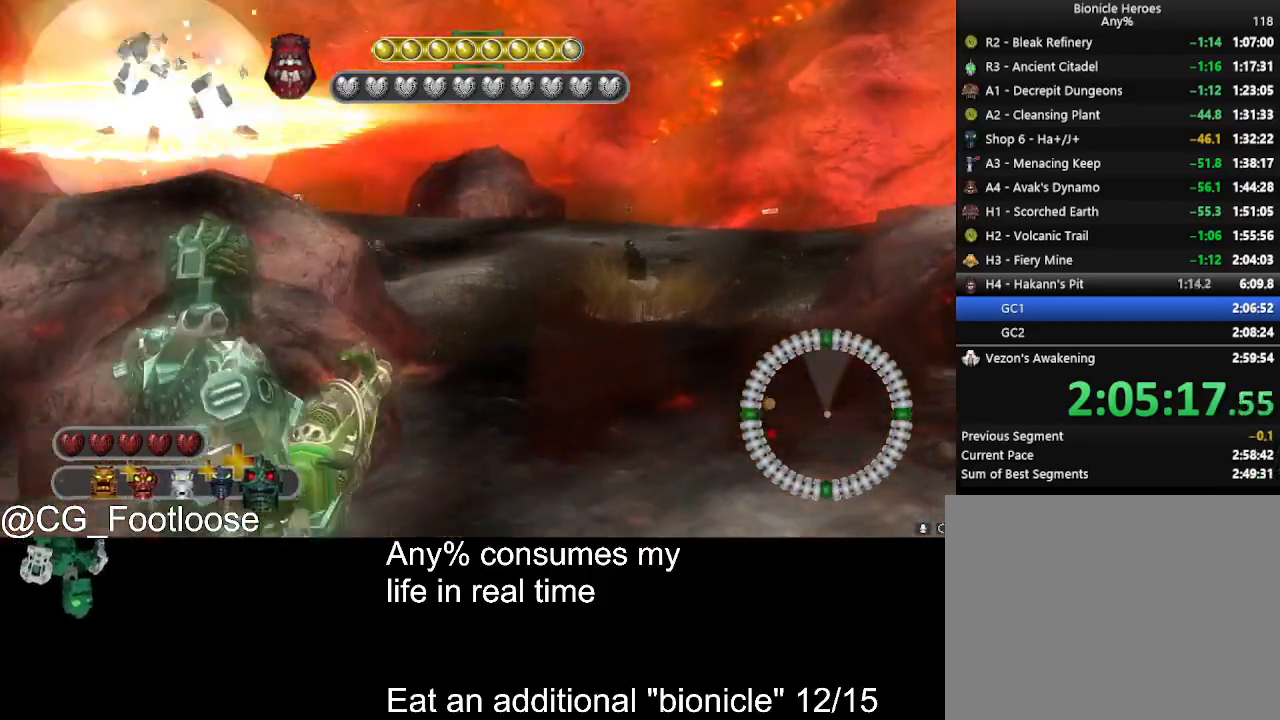
{"keys": ["d", "w"], "mouse": [], "events": []}
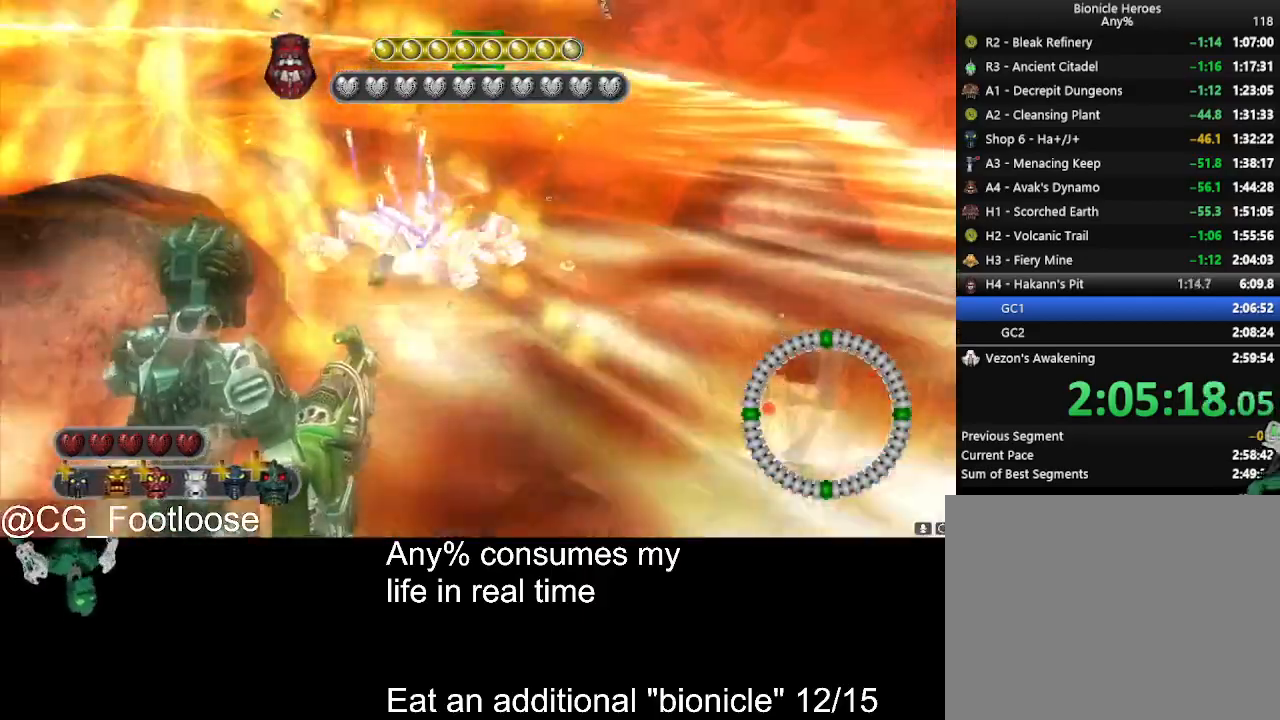
{"keys": ["d", "w"], "mouse": [], "events": [[83, "mouse_wheel_up", "down"], [133, "mouse_wheel_up", "up"], [366, "a", "down"], [450, "a", "up"]]}
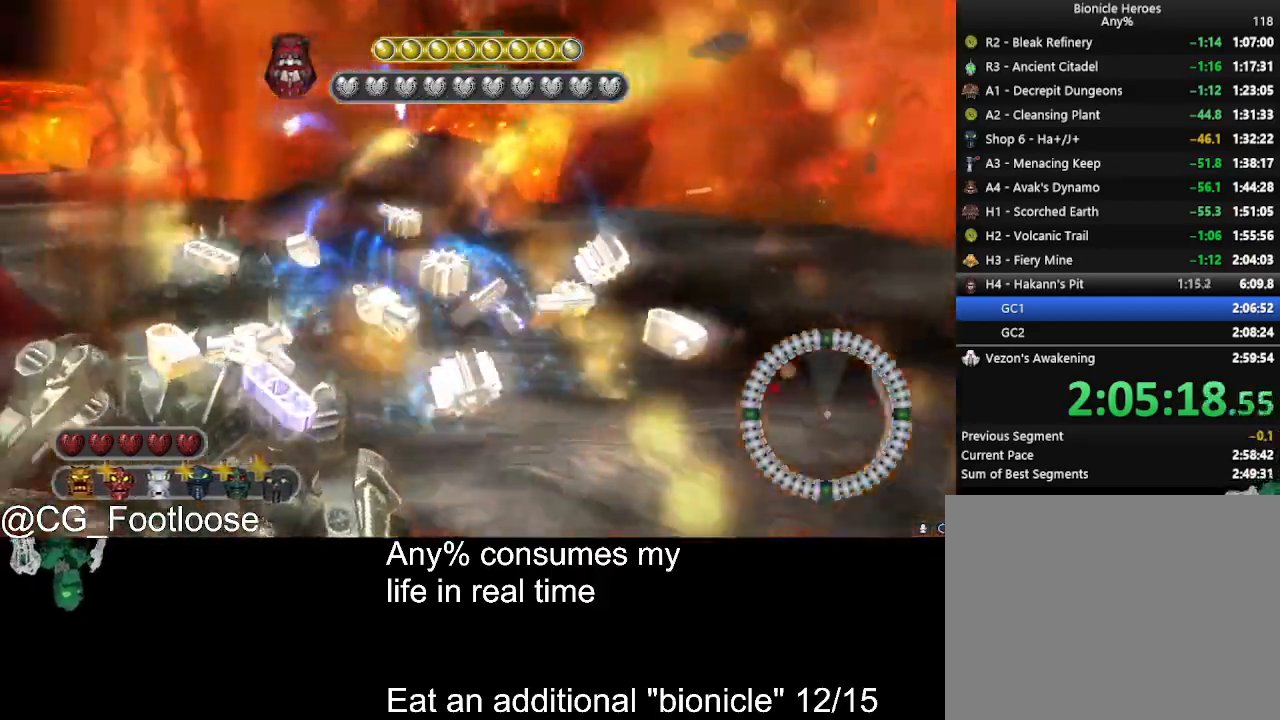
{"keys": ["w"], "mouse": [], "events": [[233, "d", "up"], [283, "a", "down"], [283, "mouse_wheel_down", "down"], [383, "mouse_wheel_down", "up"], [433, "a", "up"]]}
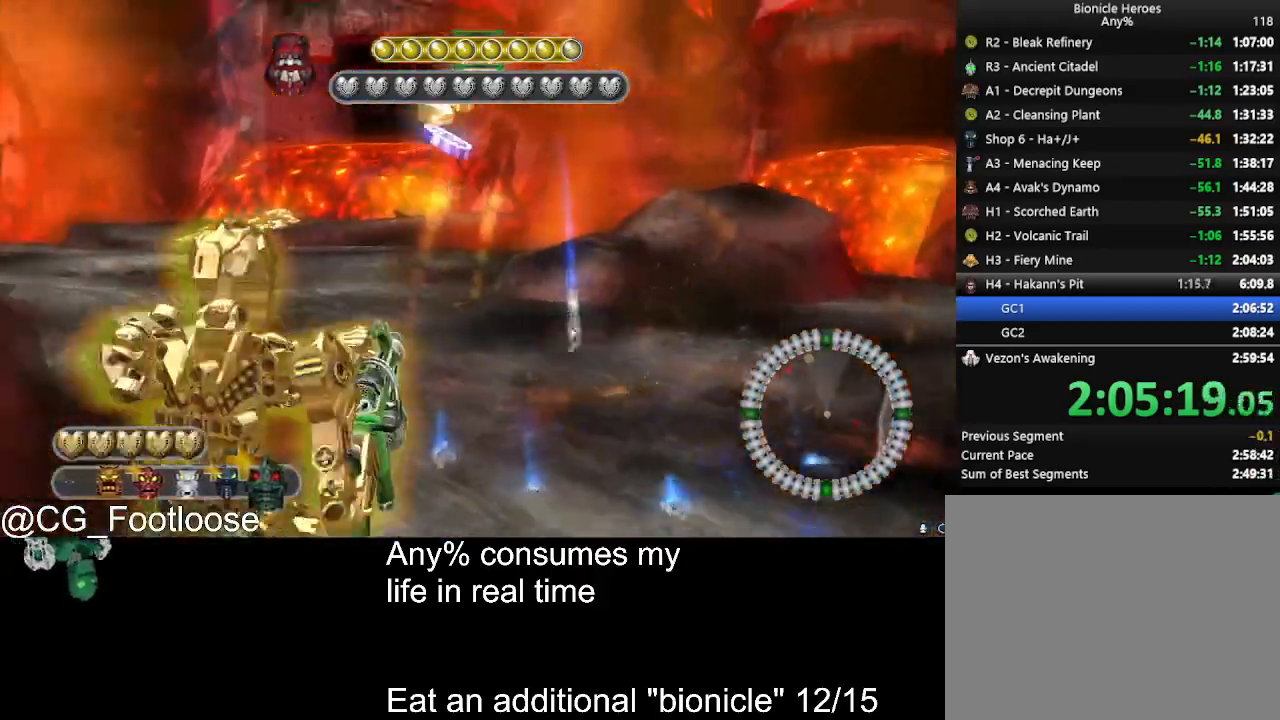
{"keys": ["w"], "mouse": [], "events": [[116, "d", "down"], [250, "d", "up"], [350, "space", "down"], [400, "space", "up"]]}
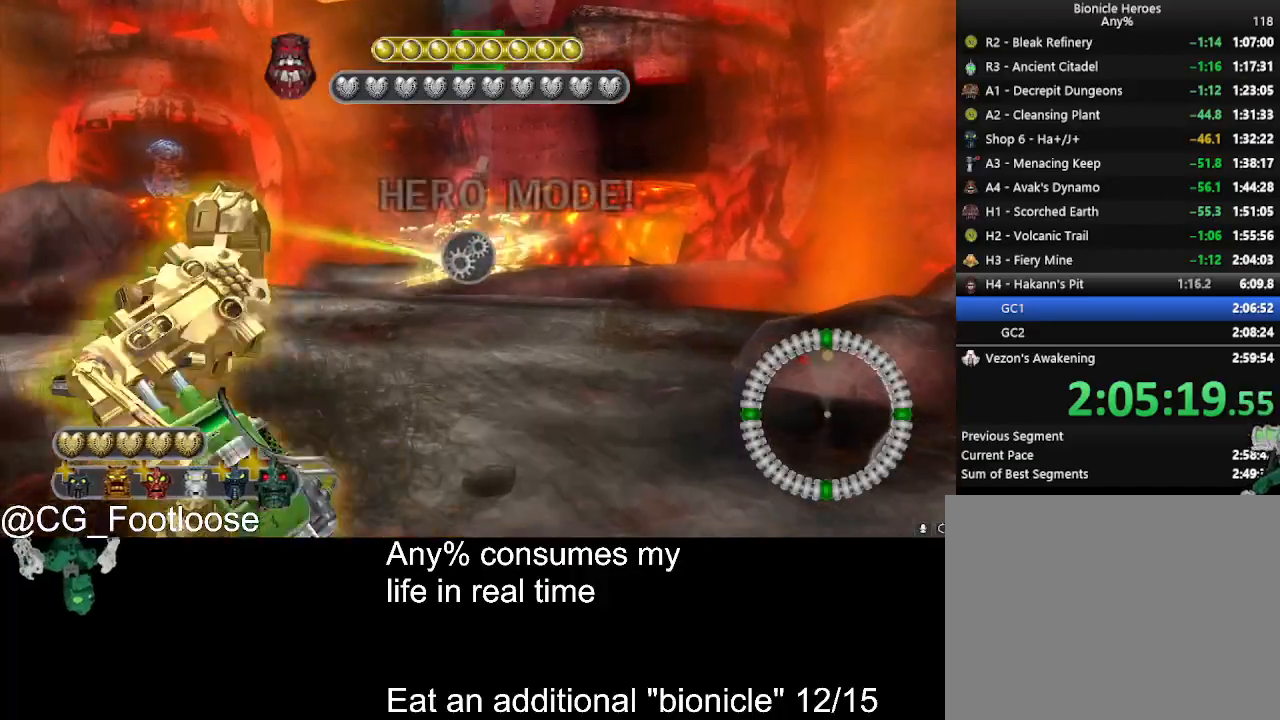
{"keys": ["a"], "mouse": [], "events": [[33, "space", "down"], [83, "space", "up"], [183, "space", "down"], [216, "space", "up"], [316, "a", "down"], [500, "w", "up"]]}
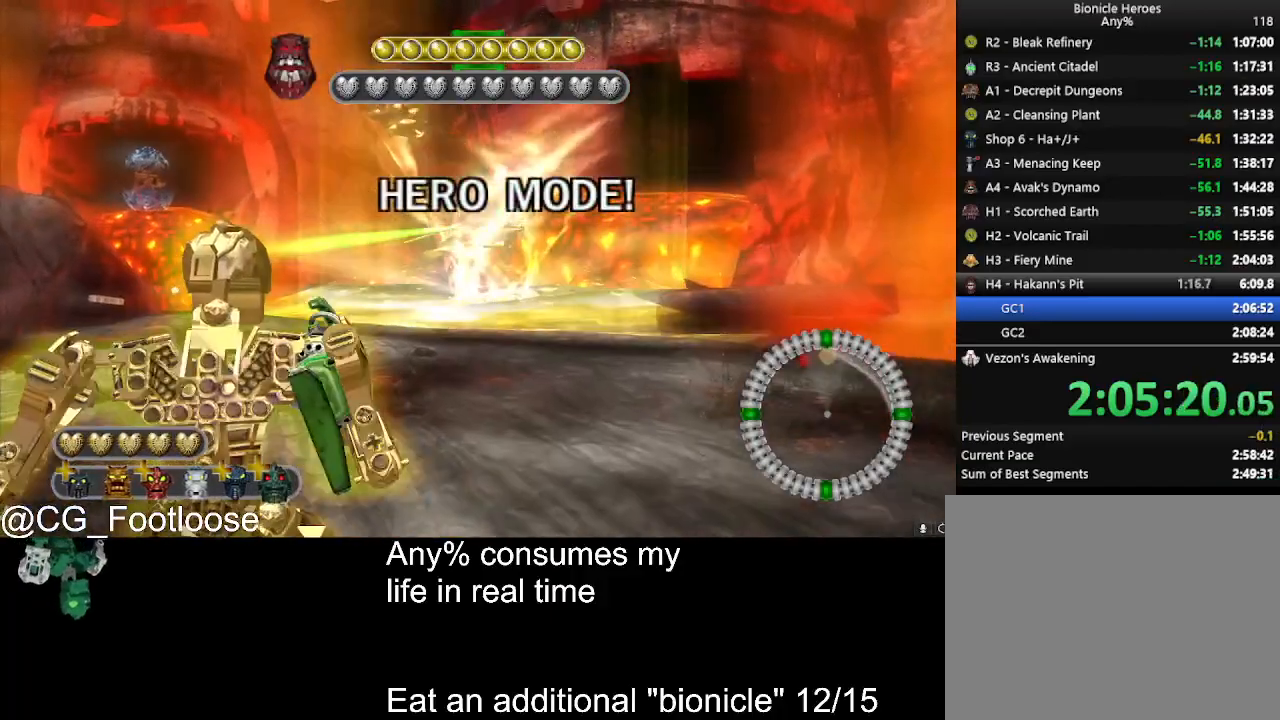
{"keys": ["a"], "mouse": [], "events": []}
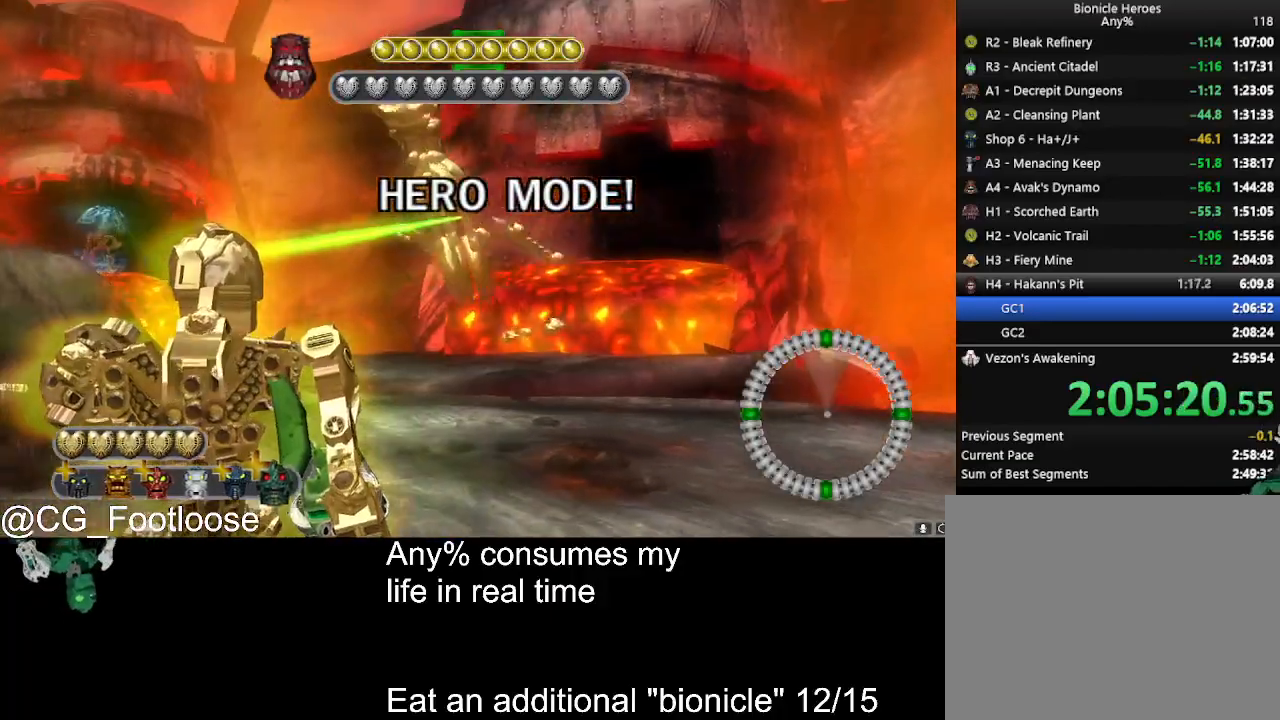
{"keys": [], "mouse": [], "events": [[250, "w", "down"], [400, "w", "up"], [433, "a", "up"]]}
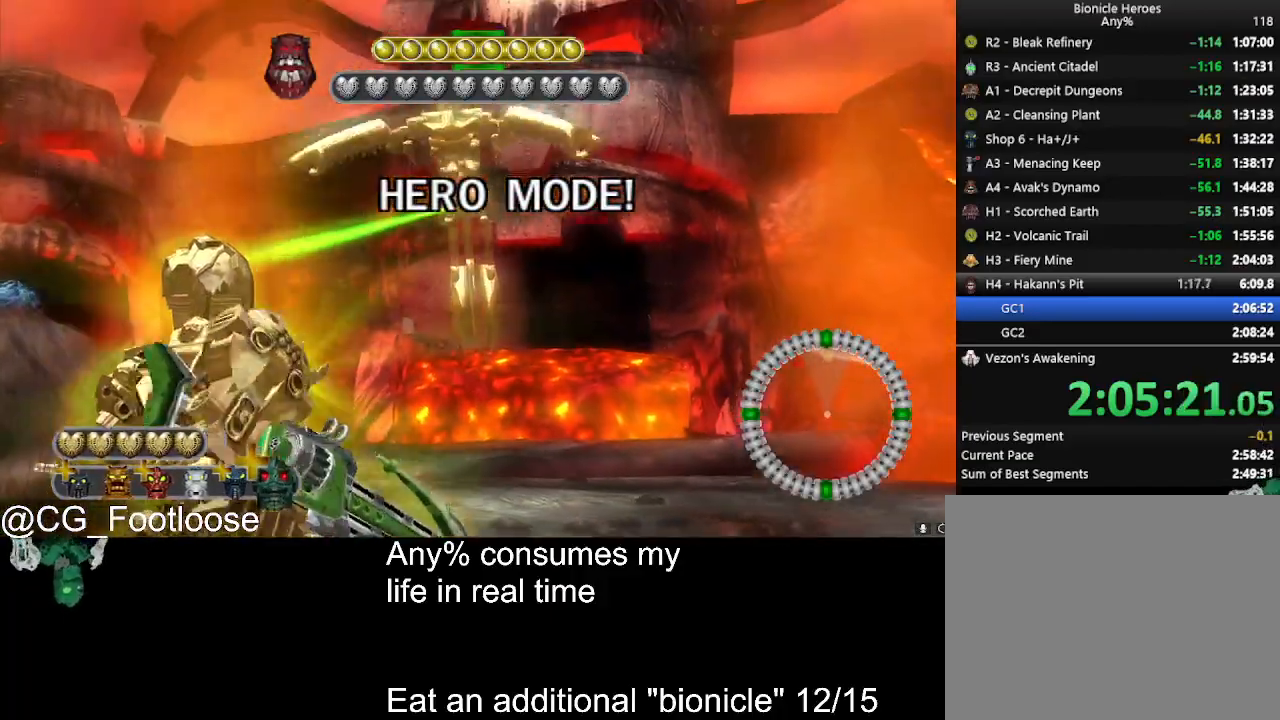
{"keys": ["a", "s"], "mouse": [], "events": [[183, "a", "down"], [366, "s", "down"]]}
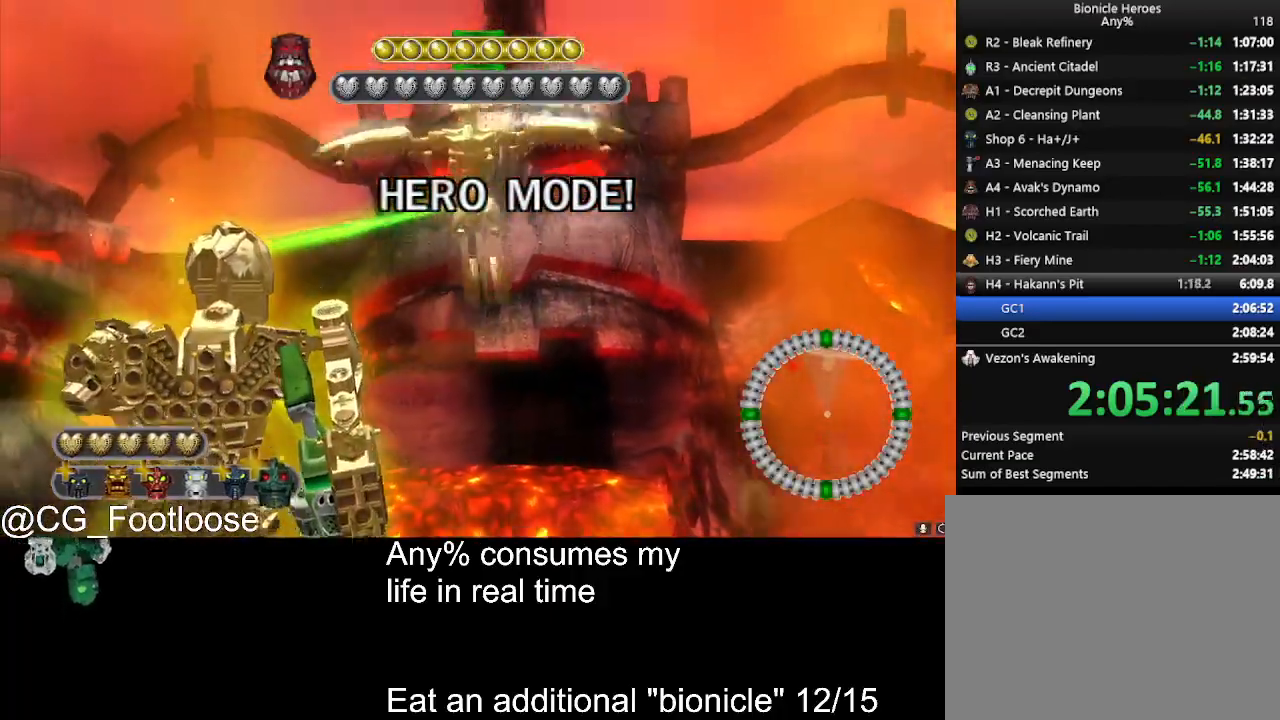
{"keys": ["a", "s"], "mouse": [], "events": []}
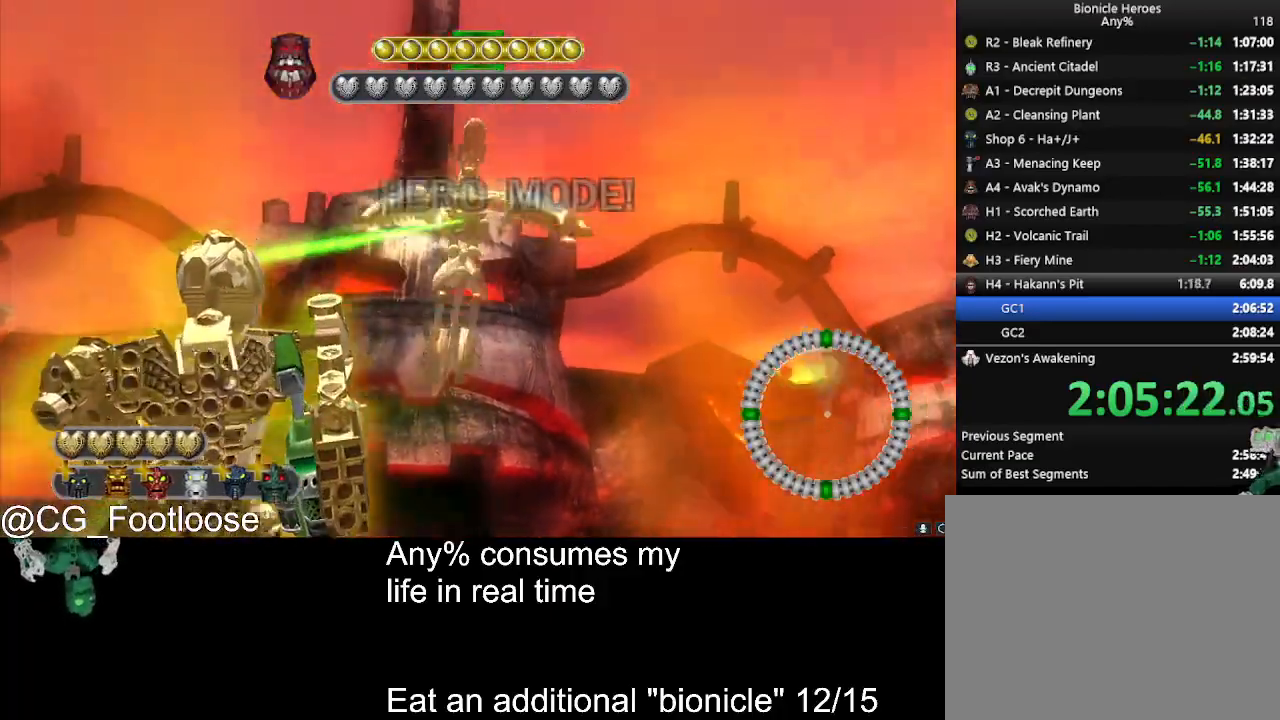
{"keys": ["a", "s"], "mouse": [], "events": []}
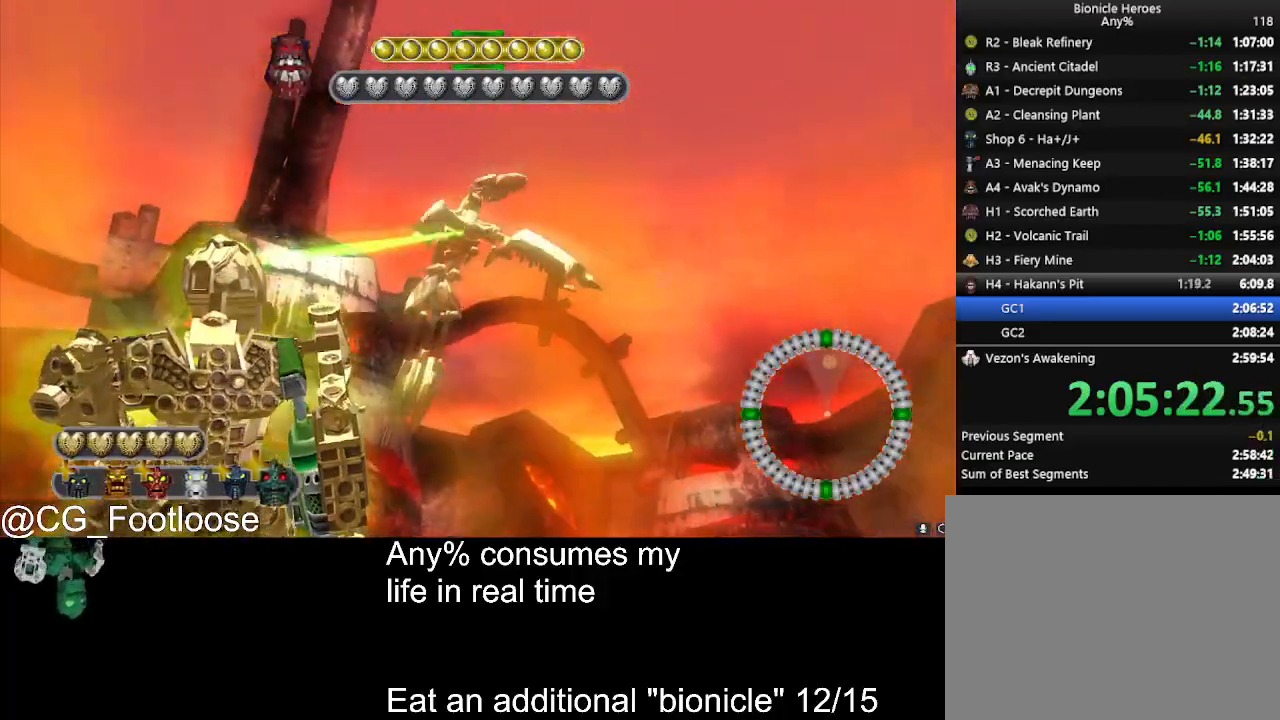
{"keys": ["d", "s"], "mouse": [], "events": [[316, "a", "up"], [416, "d", "down"]]}
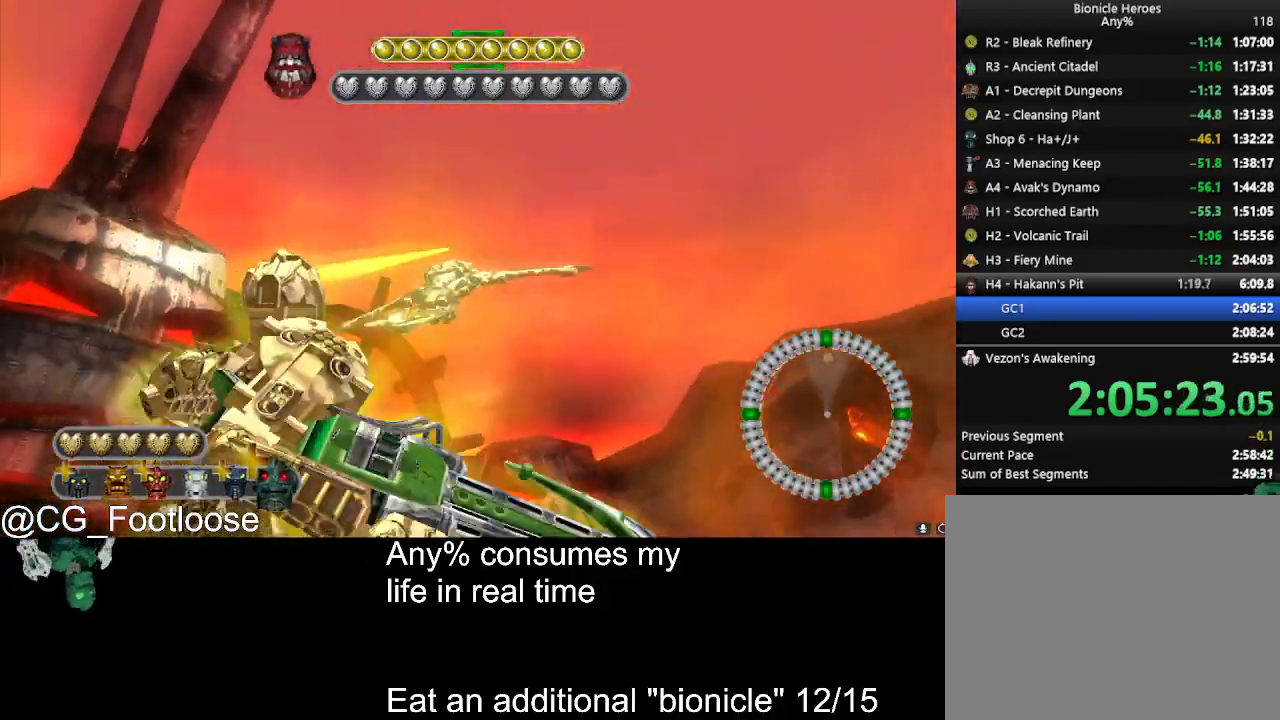
{"keys": ["a", "s"], "mouse": [], "events": [[233, "a", "down"], [233, "d", "up"]]}
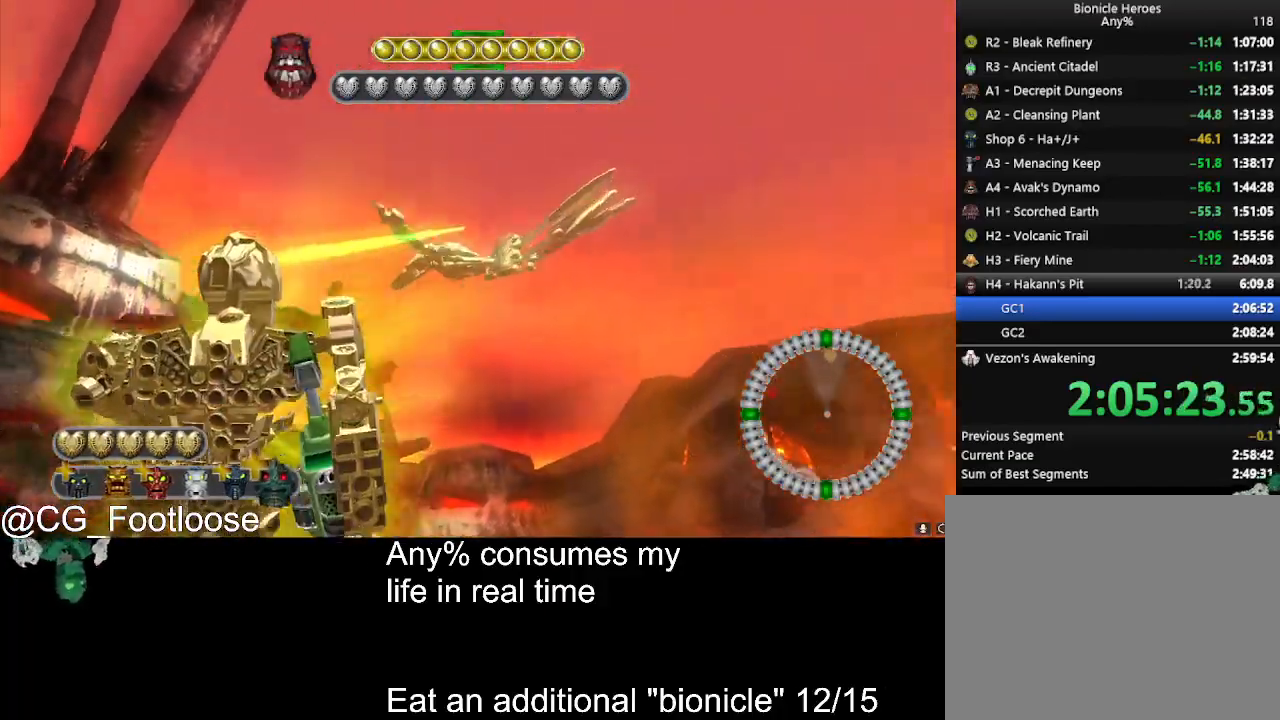
{"keys": ["d", "s"], "mouse": [], "events": [[300, "a", "up"], [400, "d", "down"]]}
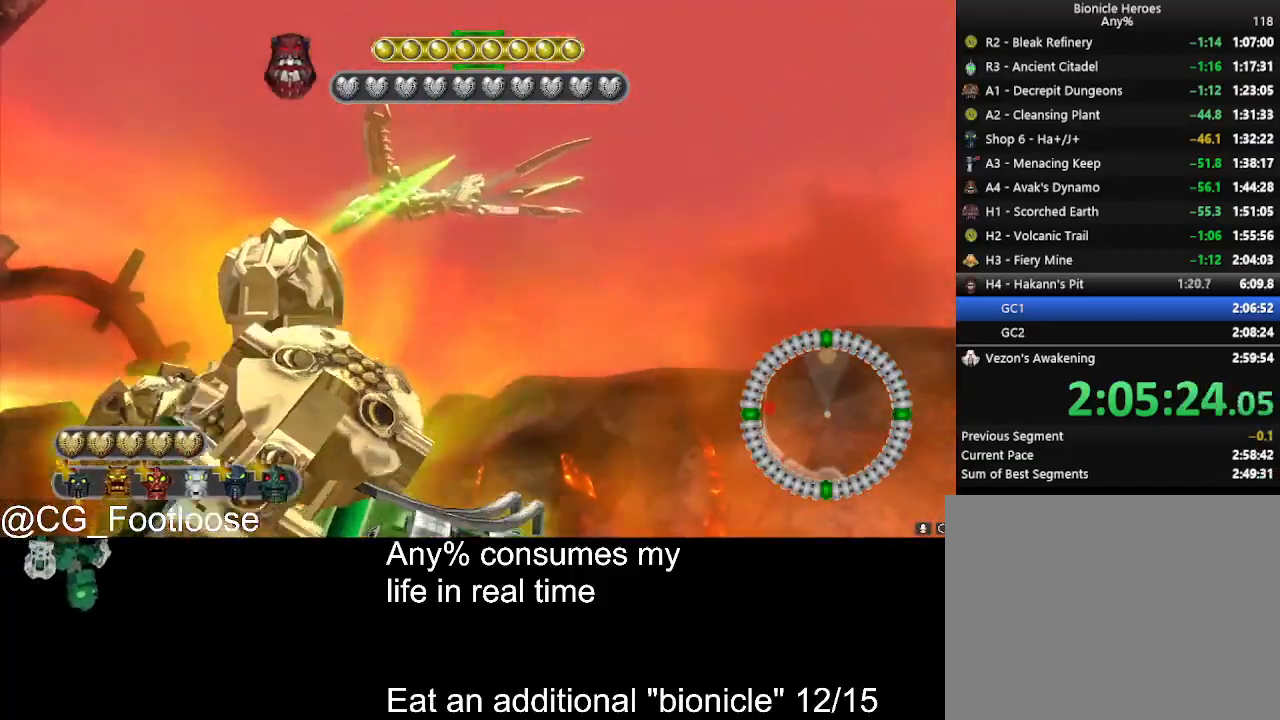
{"keys": ["a", "s"], "mouse": [], "events": [[133, "d", "up"], [183, "a", "down"]]}
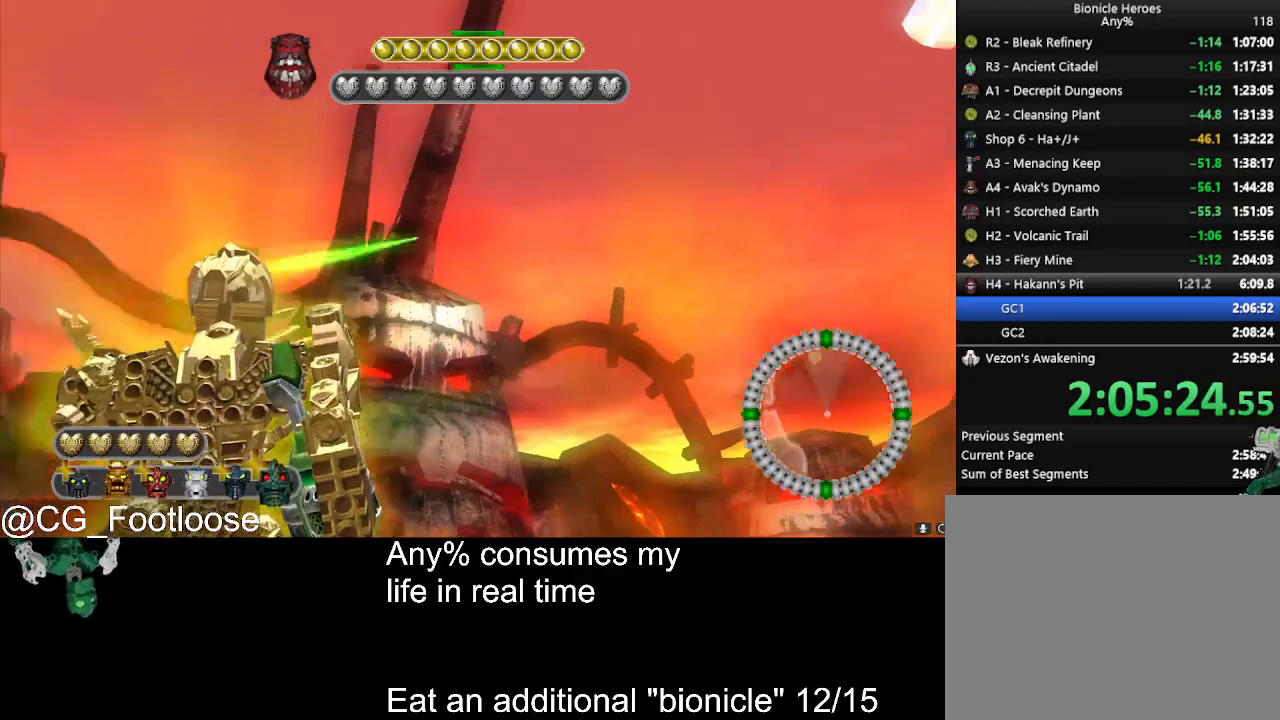
{"keys": ["a", "w"], "mouse": [], "events": [[233, "s", "up"], [333, "w", "down"]]}
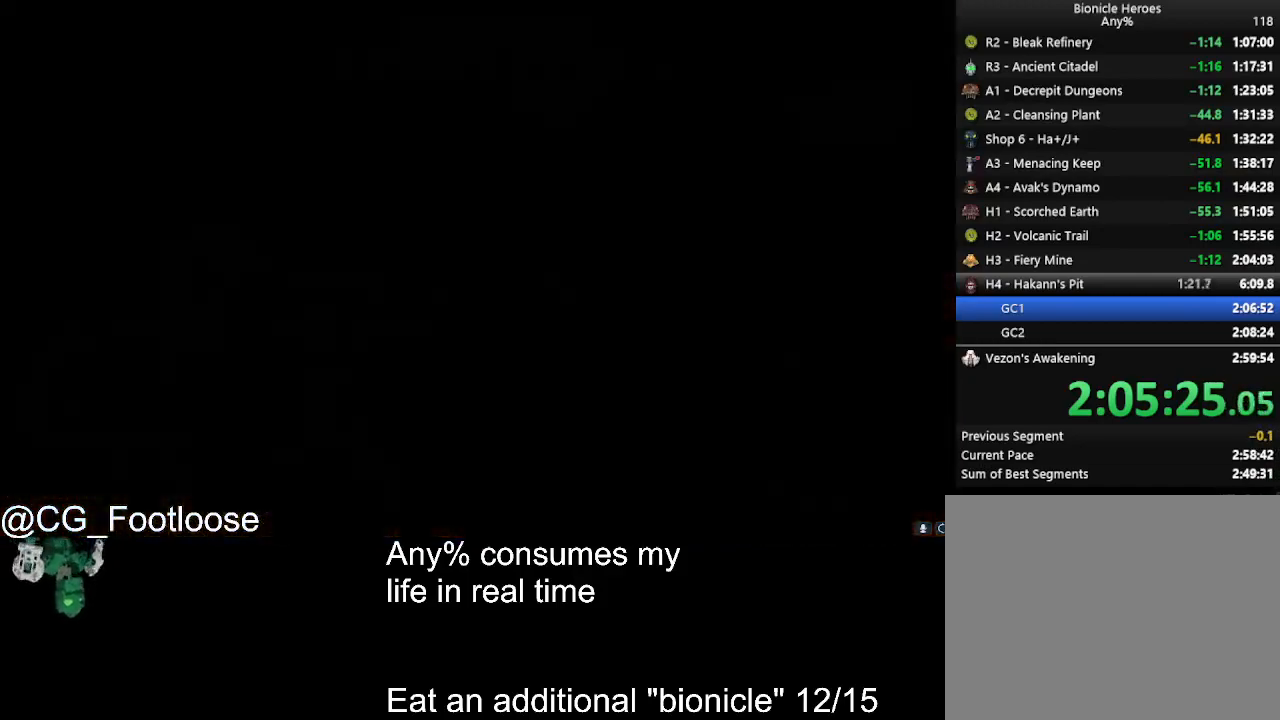
{"keys": [], "mouse": [], "events": [[200, "a", "up"], [200, "w", "up"]]}